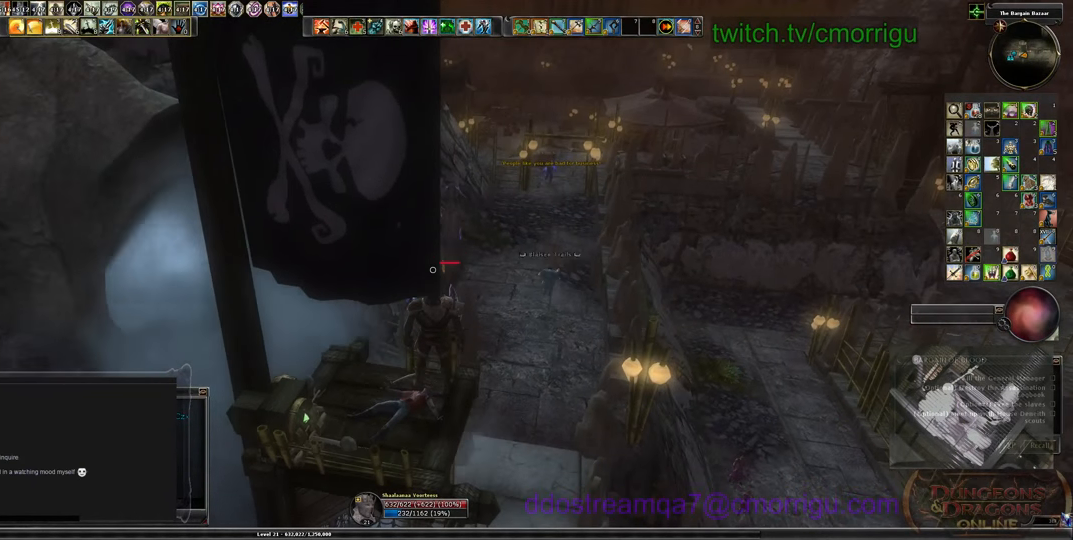
Gameplay with keyboard; each line is a JSON object with the keys held at the frame after it. "events" lists presses ("down") and releases ("up") of ".", "/", "0", "1", "2", "3", "4", "5", "6", "7", "8", "9", "a", "b", "backslash", "backspace", "c", "caps_lock", "comma", "ctrl_l", "ctrl_r", "d", "e", "equals", "escape", "f", "f1", "f10", "f11", "f12", "f2", "f3", "f4", "f5", "f6", "f7", "f8", "f9", "g", "h", "i", "j", "k", "l", "lbracket", "m", "minus", "n", "o", "p", "q", "quote", "r", "rbracket", "return", "s", "semicolon", "shift_l", "shift_r", "space", "t", "tab", "tilde", "u", "v", "w", "x", "y" and "z" between this image and that frame as [ms after this image, input, new state], when the widget could be followed in between. No other keys are recorded. Mouse input is not recorded.
{"keys": ["w"], "events": [[100, "w", "down"], [233, "space", "down"], [467, "space", "up"]]}
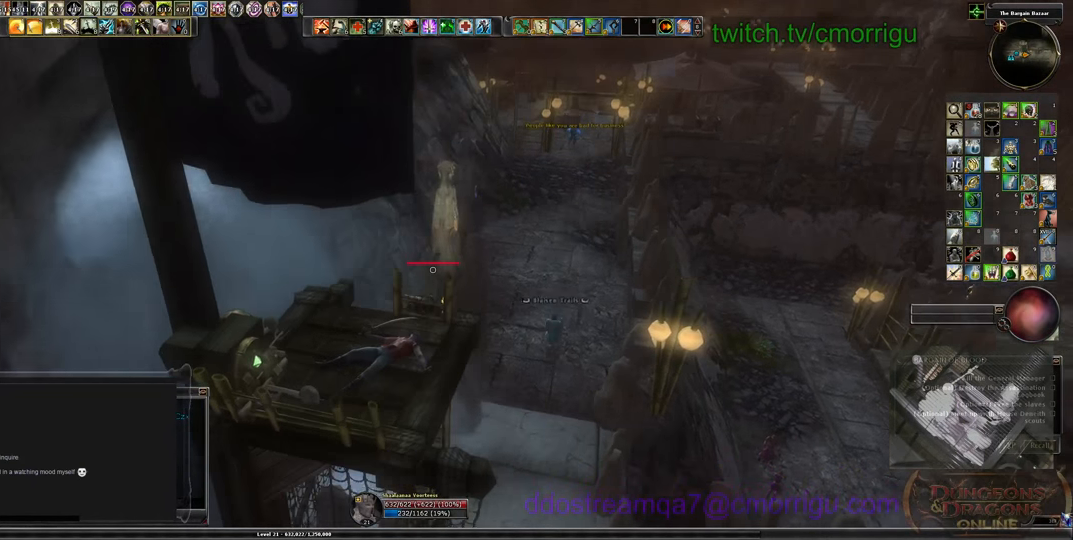
{"keys": ["w"], "events": []}
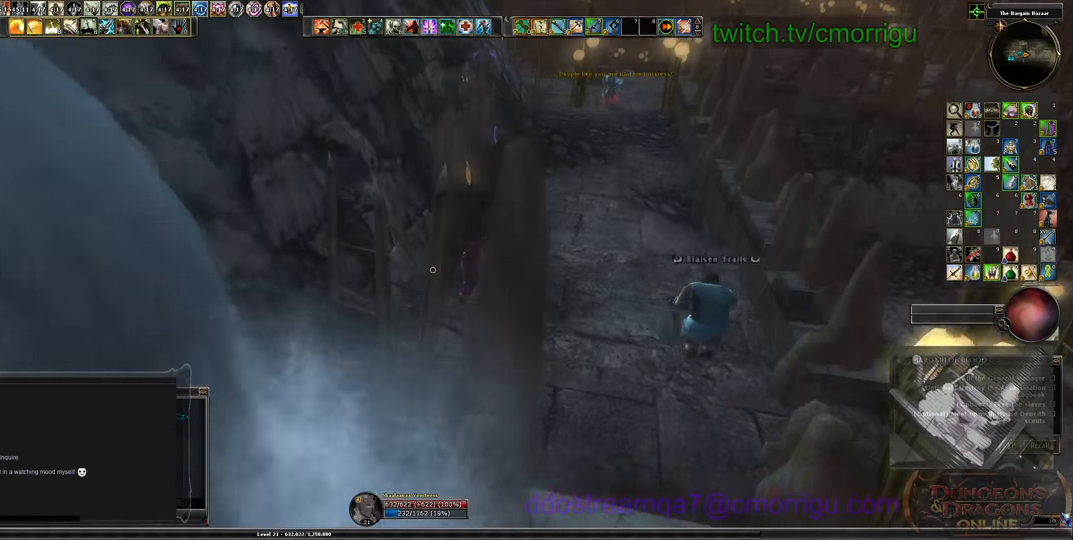
{"keys": ["w"], "events": [[67, "space", "down"], [267, "space", "up"]]}
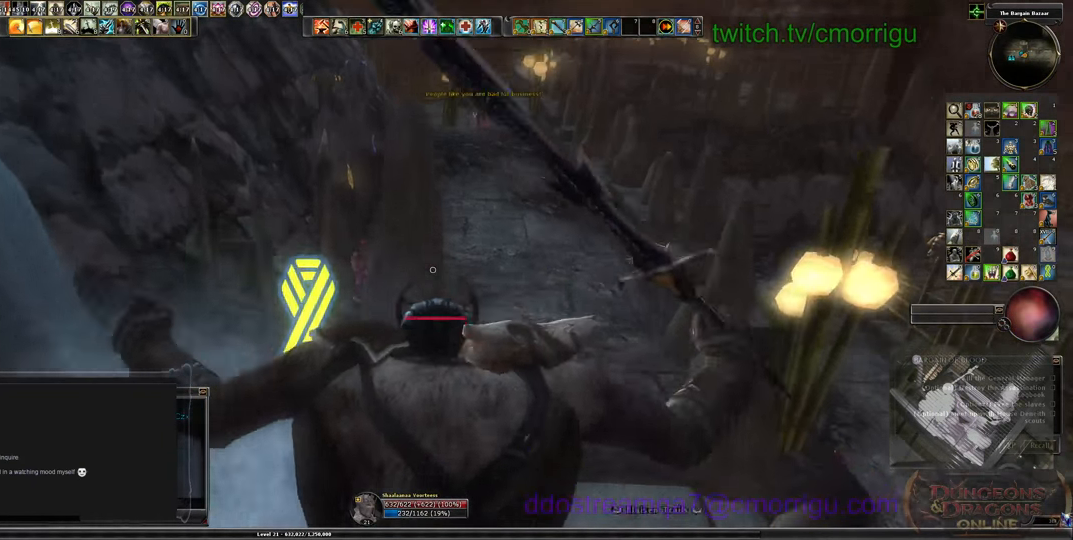
{"keys": [], "events": [[333, "w", "up"]]}
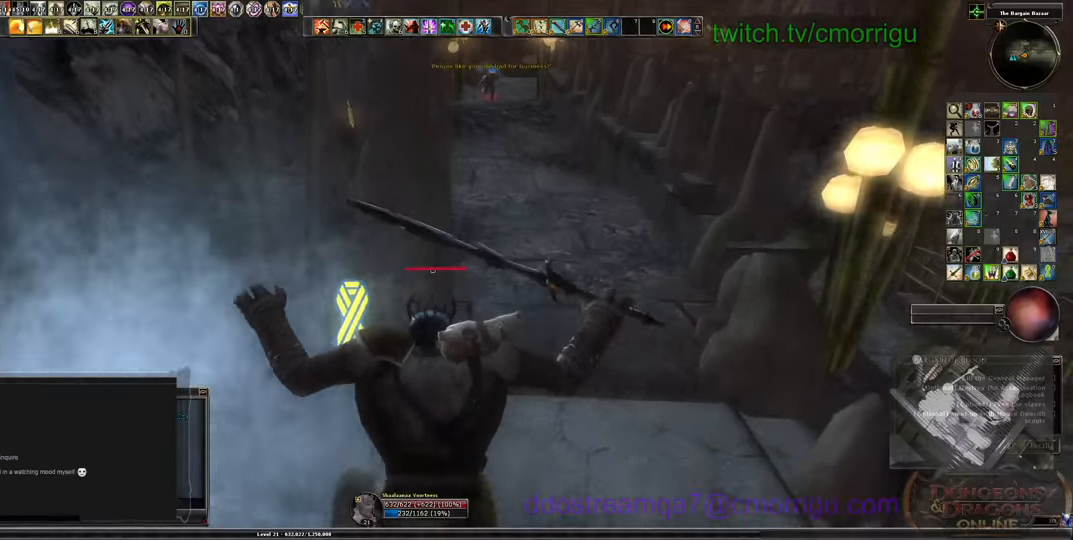
{"keys": [], "events": []}
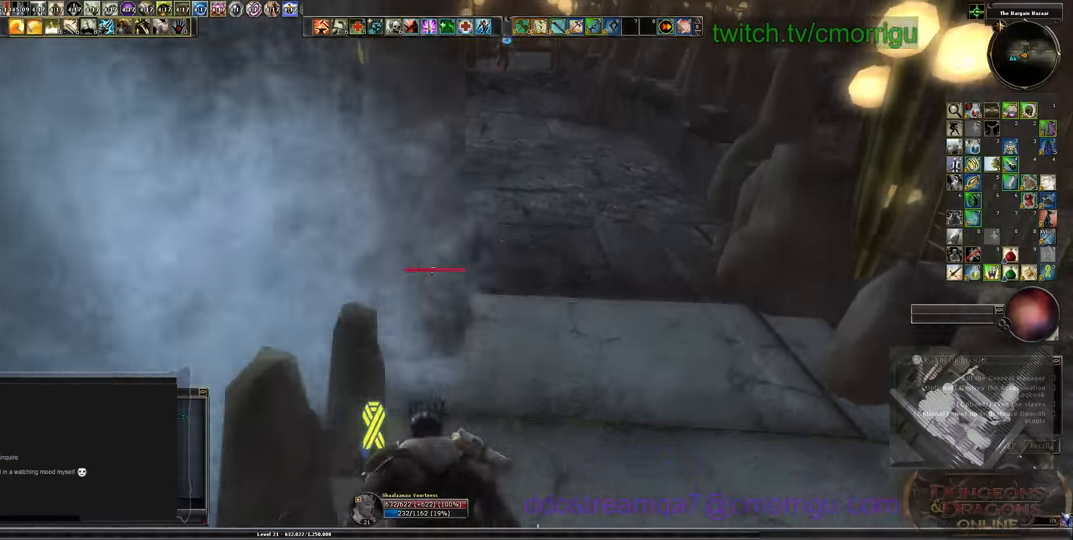
{"keys": [], "events": [[166, "d", "down"], [200, "w", "down"], [433, "d", "up"], [500, "w", "up"]]}
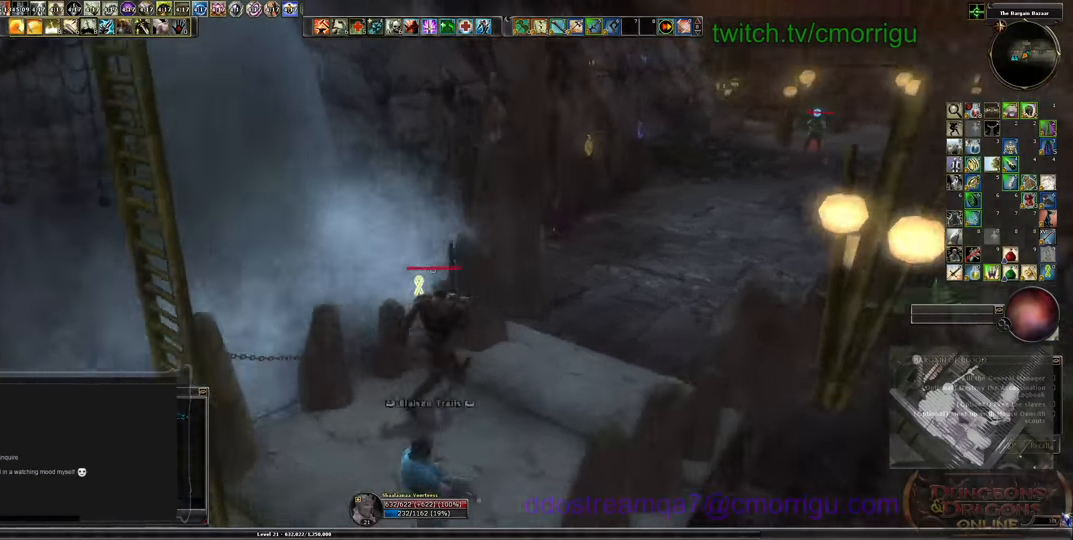
{"keys": [], "events": []}
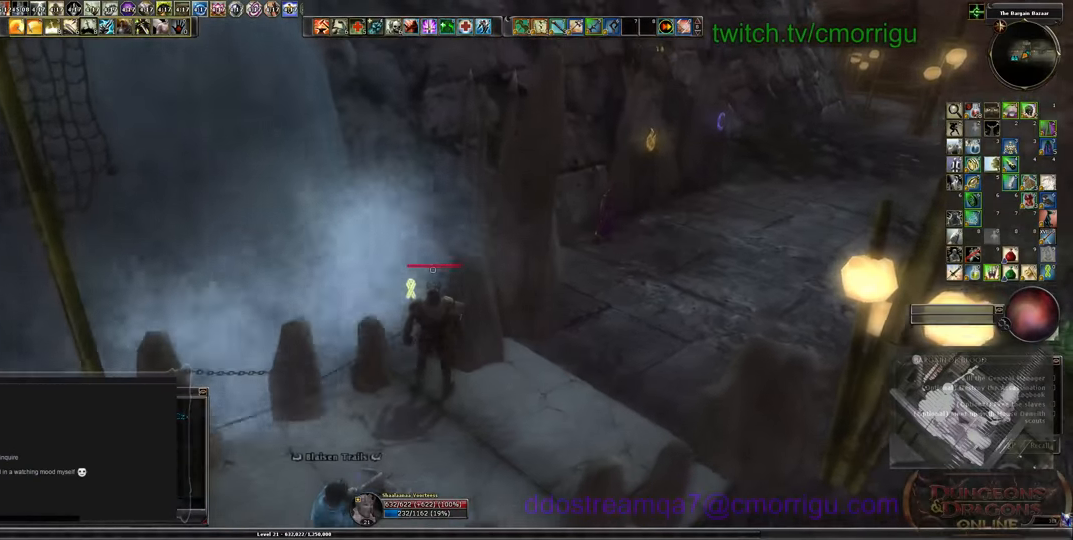
{"keys": ["w"], "events": [[200, "d", "down"], [366, "w", "down"], [500, "d", "up"]]}
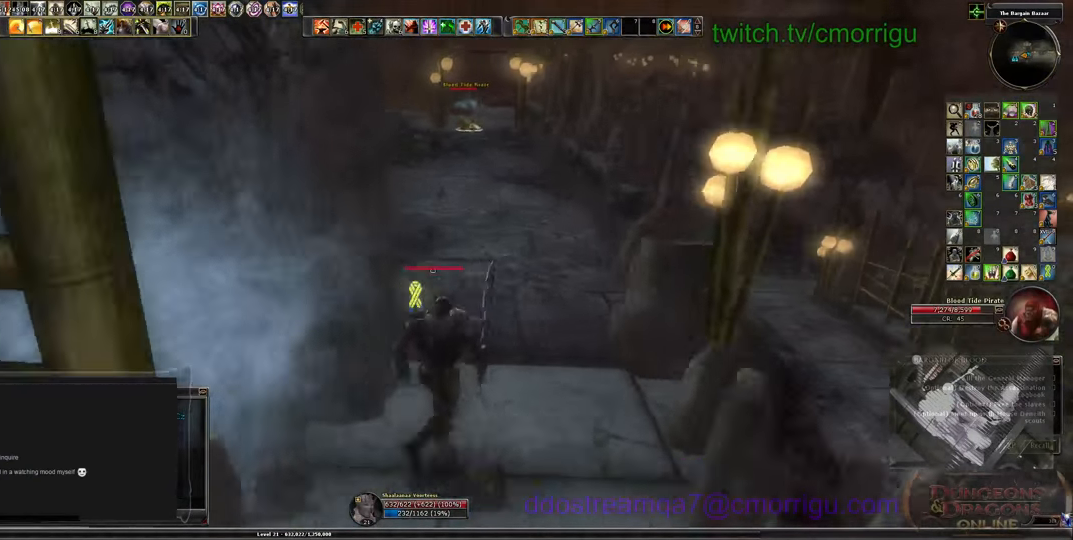
{"keys": ["w"], "events": []}
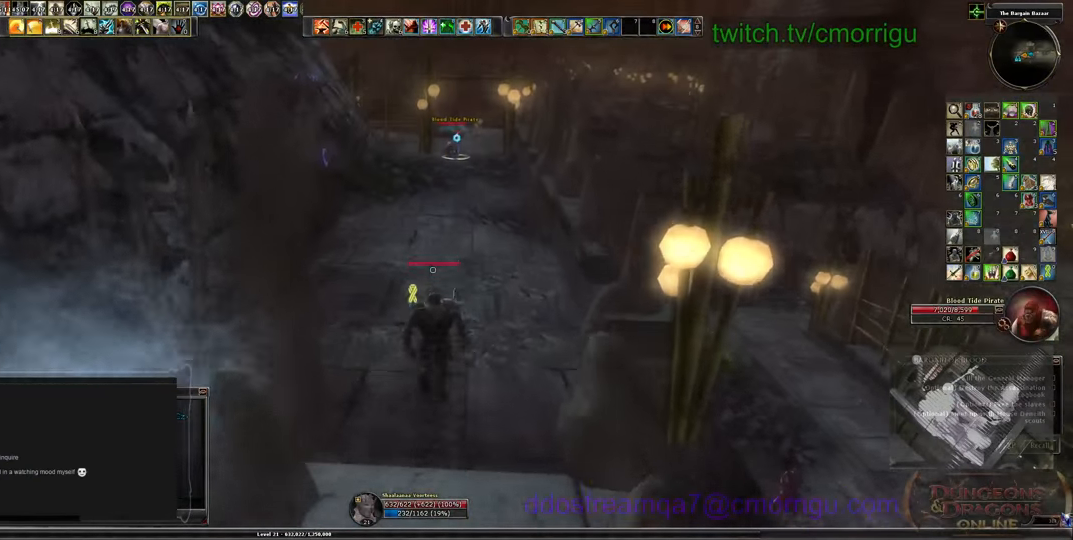
{"keys": ["w"], "events": []}
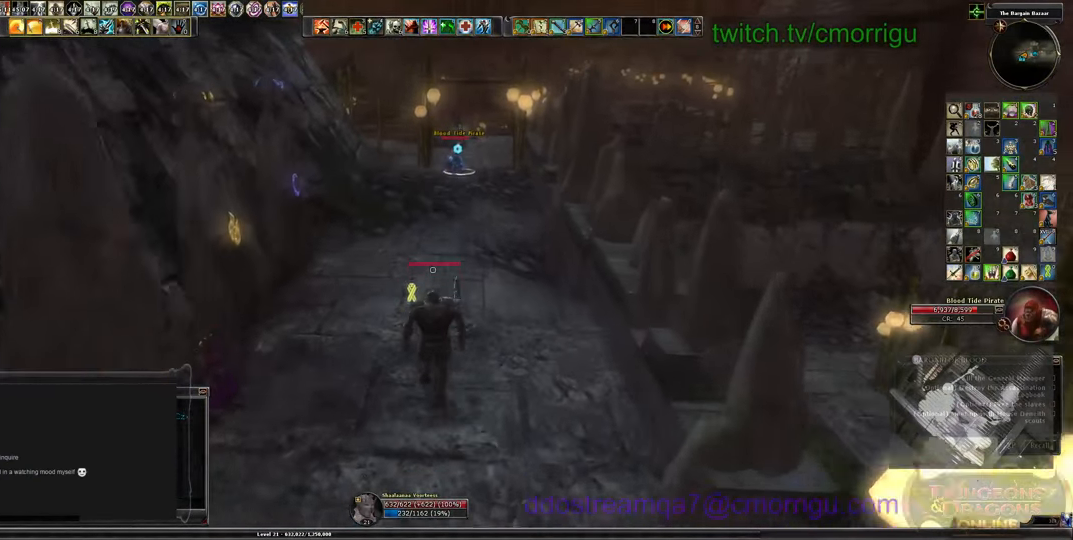
{"keys": ["w"], "events": []}
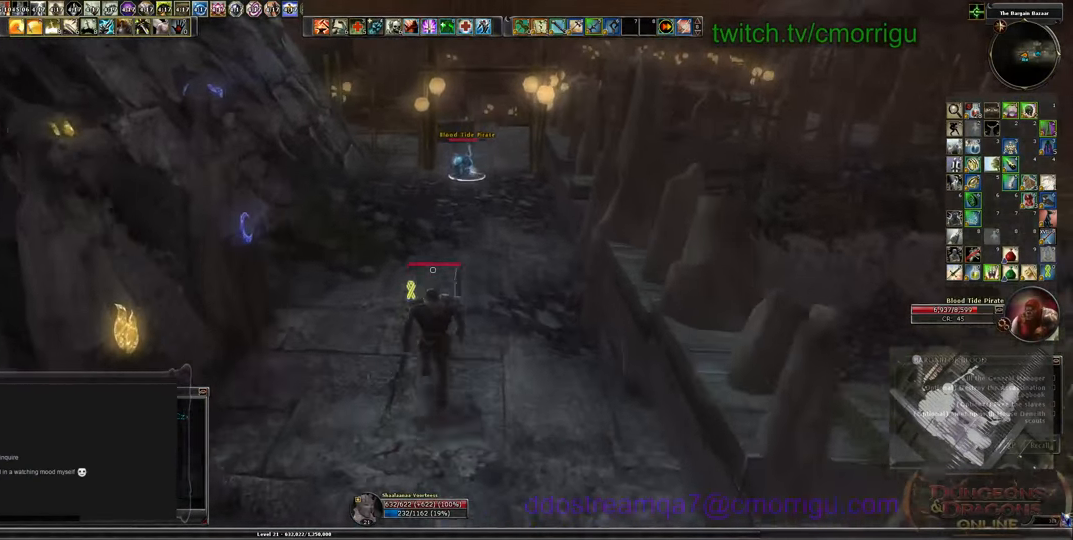
{"keys": ["w"], "events": []}
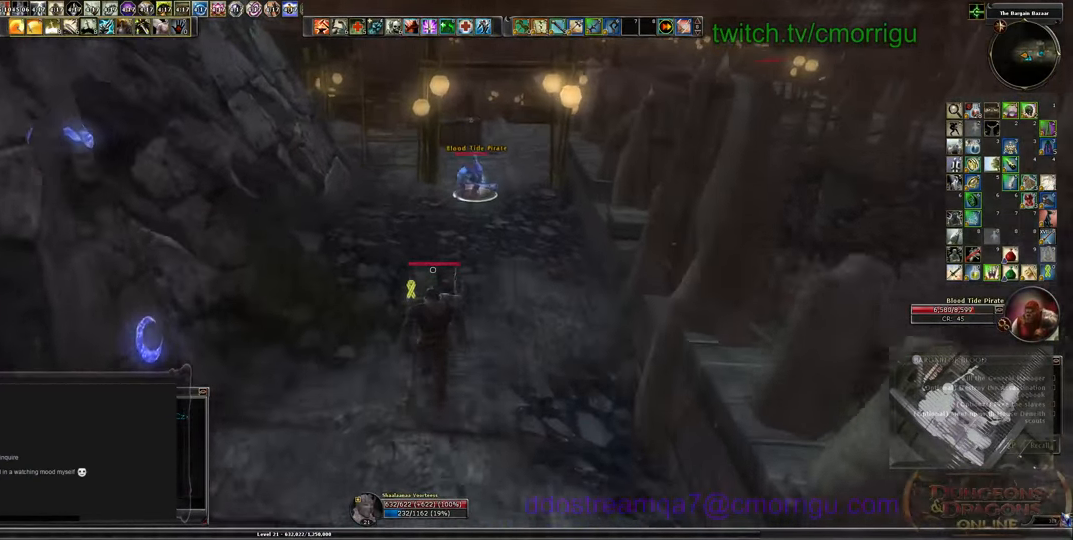
{"keys": ["w"], "events": []}
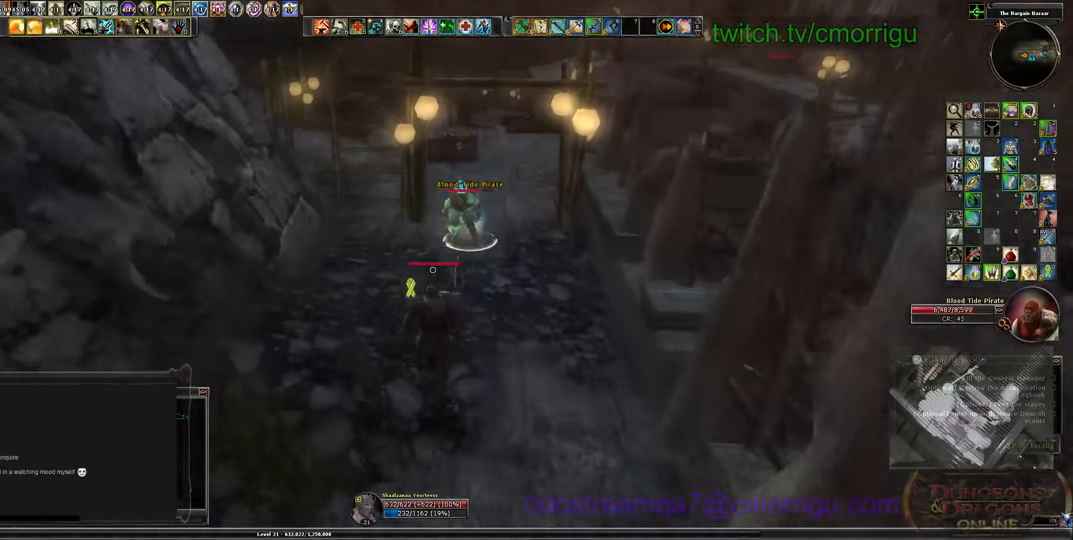
{"keys": [], "events": [[400, "w", "up"]]}
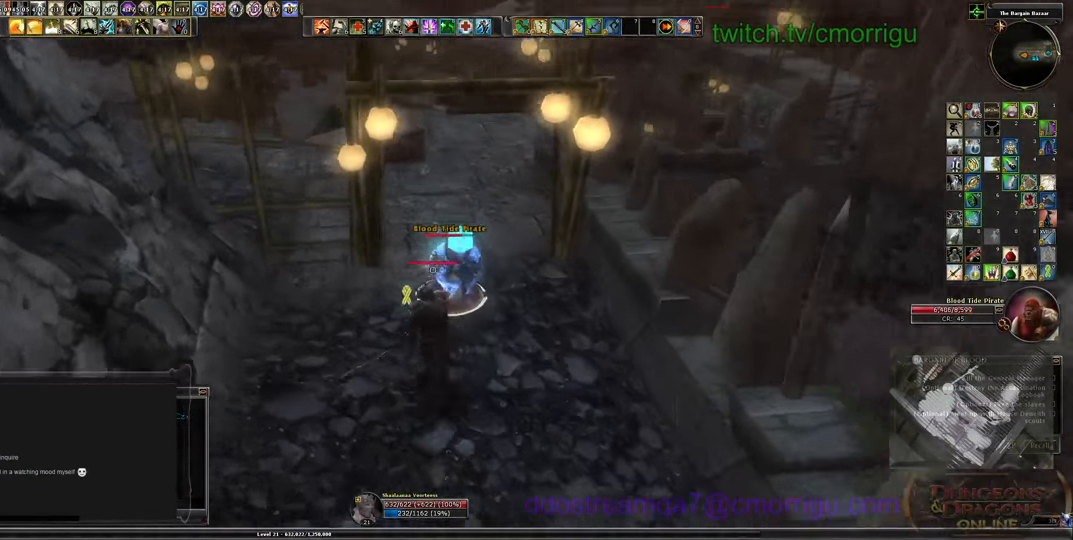
{"keys": [], "events": []}
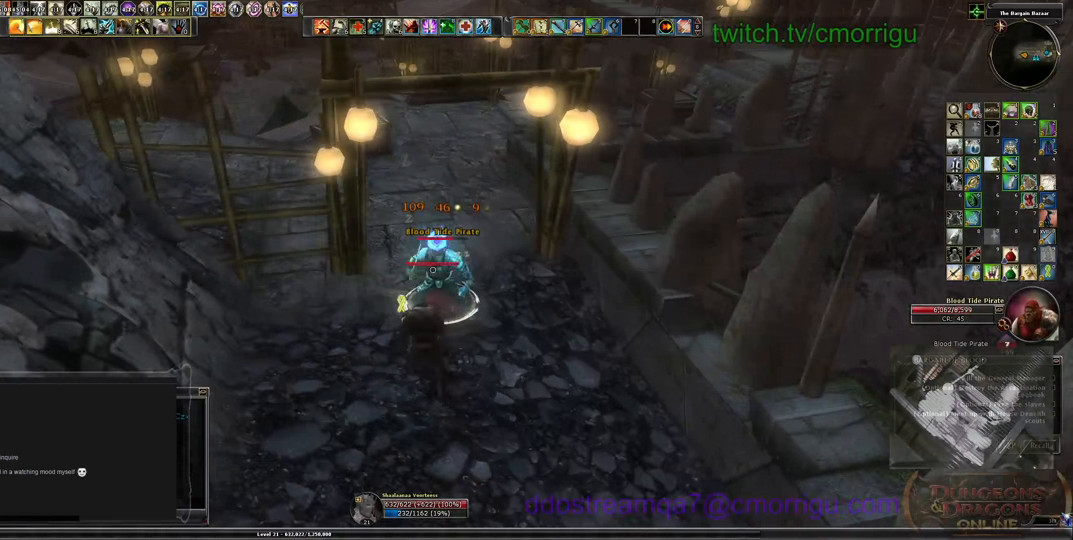
{"keys": [], "events": [[200, "1", "down"], [433, "1", "up"]]}
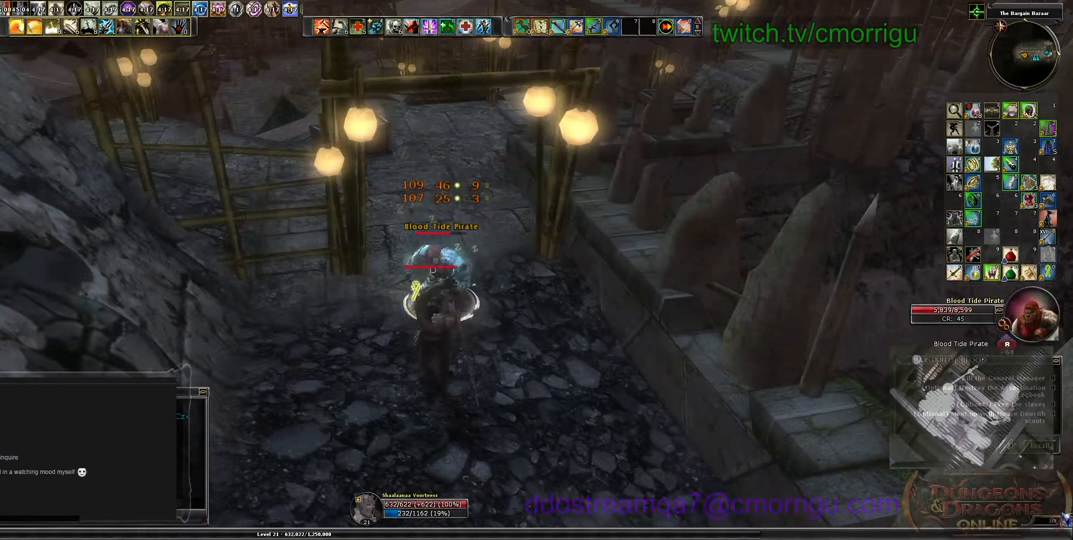
{"keys": [], "events": []}
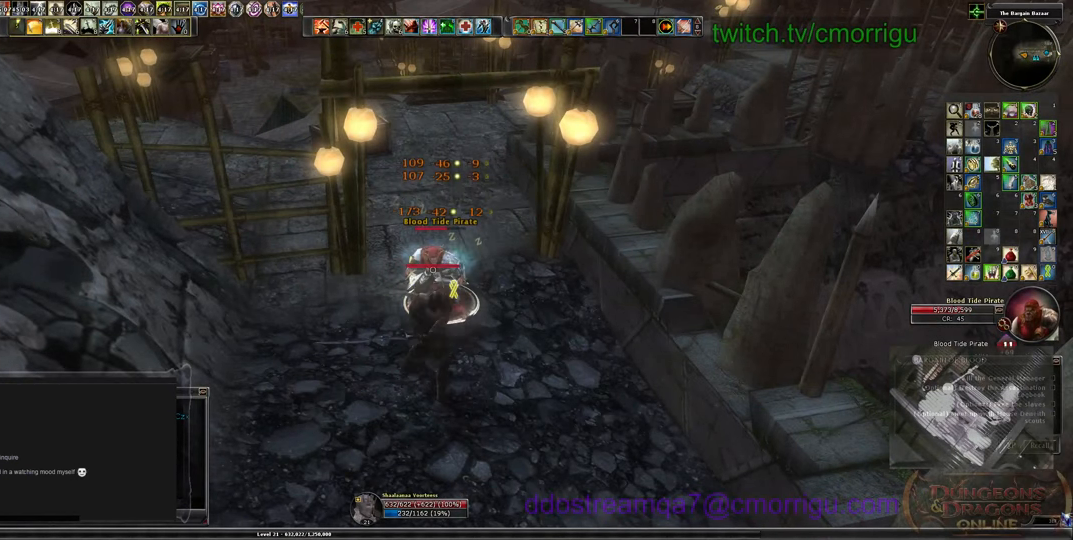
{"keys": ["s"], "events": [[233, "2", "down"], [400, "2", "up"], [500, "s", "down"]]}
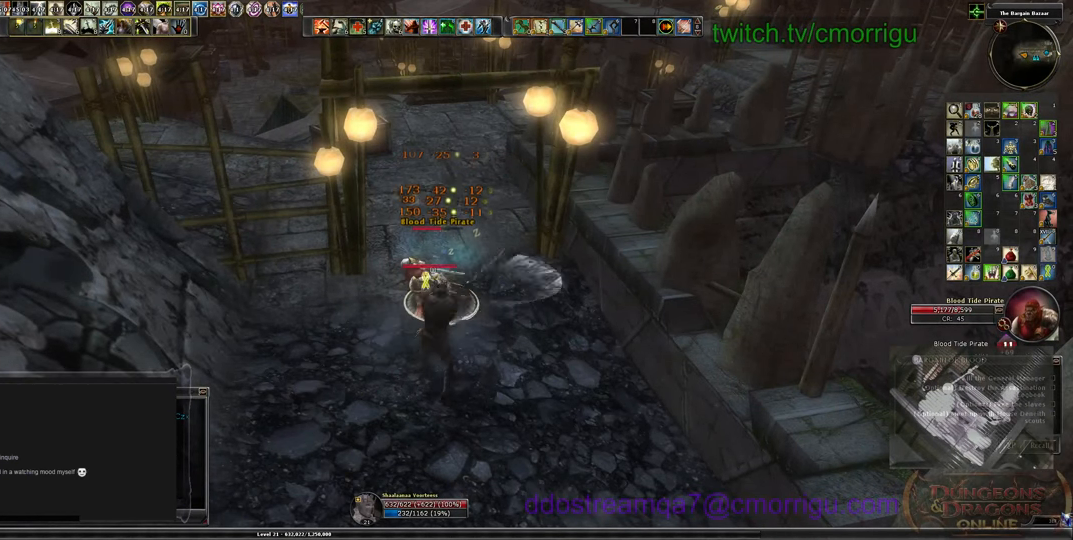
{"keys": ["a"], "events": [[366, "s", "up"], [500, "a", "down"]]}
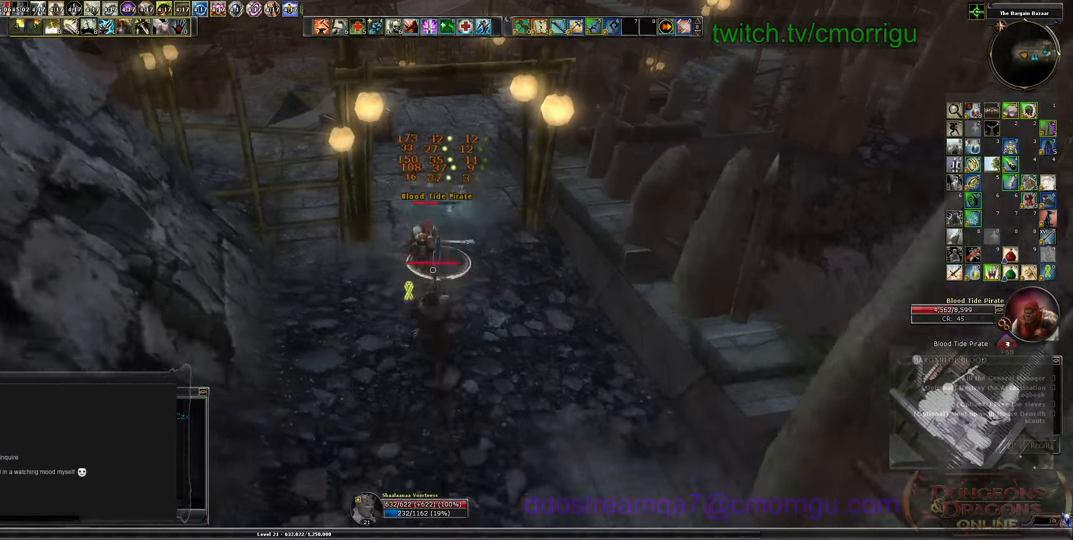
{"keys": [], "events": [[66, "w", "down"], [233, "a", "up"], [500, "w", "up"]]}
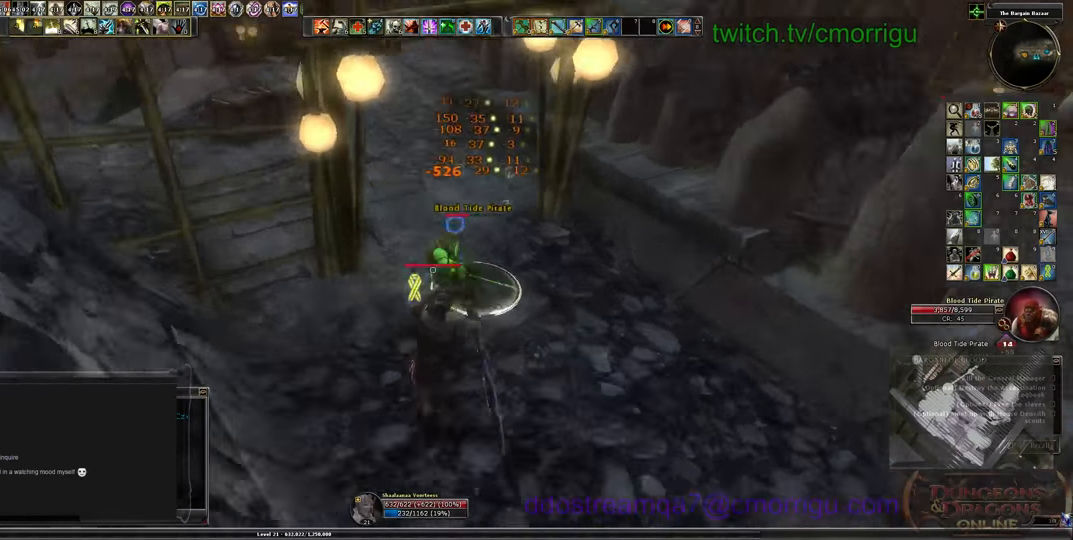
{"keys": [], "events": []}
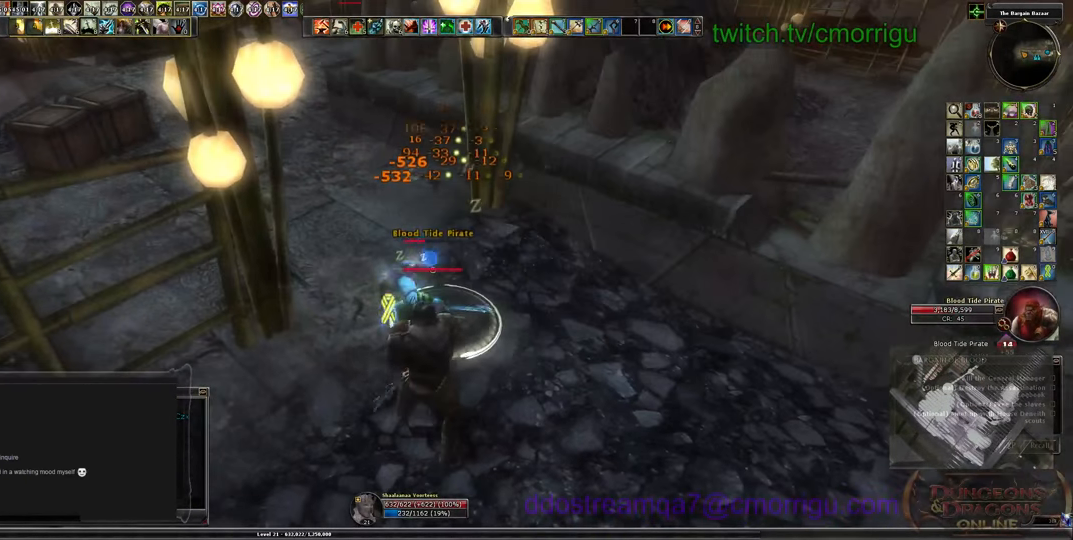
{"keys": [], "events": [[133, "w", "down"], [233, "w", "up"]]}
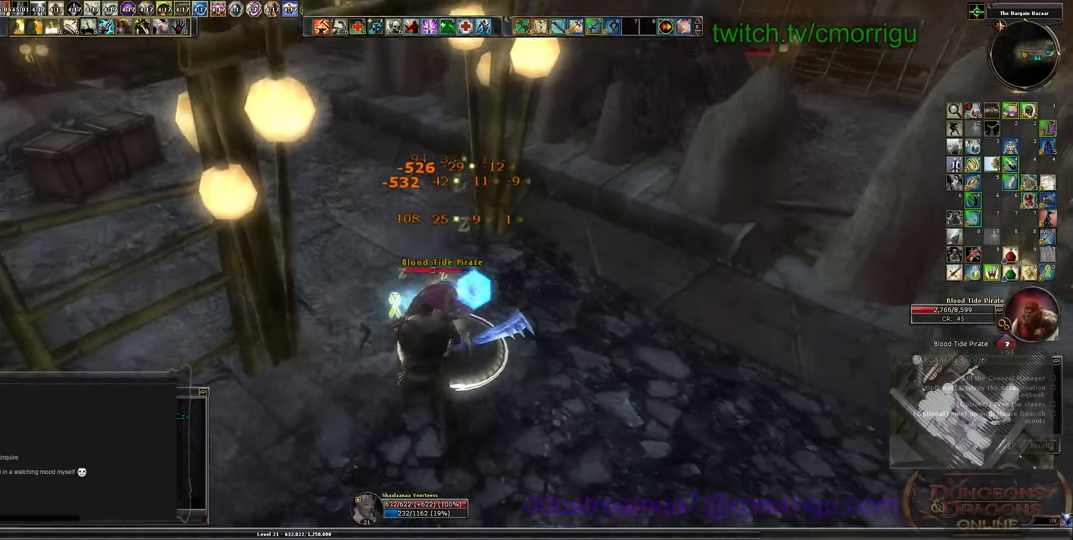
{"keys": [], "events": []}
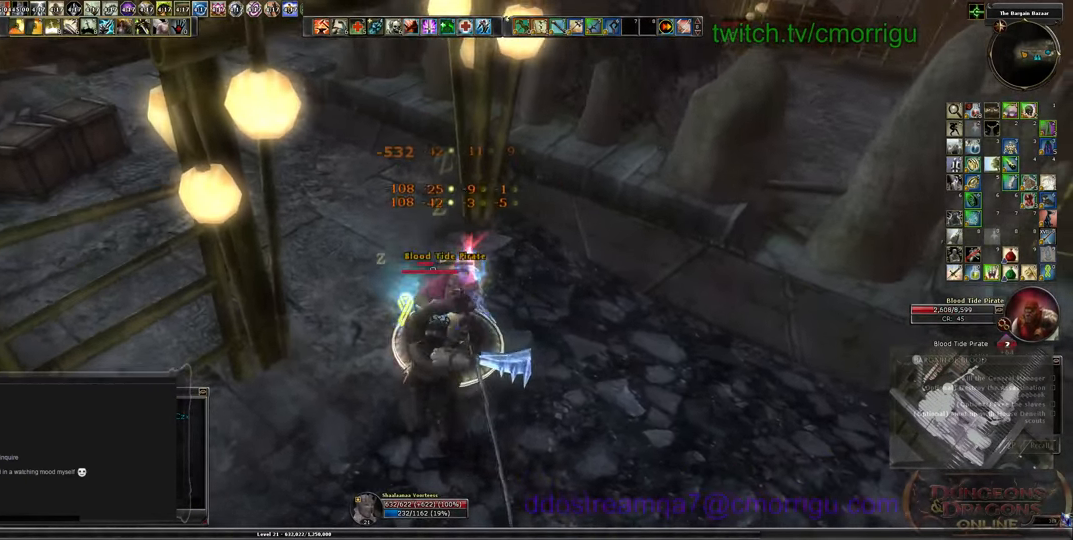
{"keys": [], "events": []}
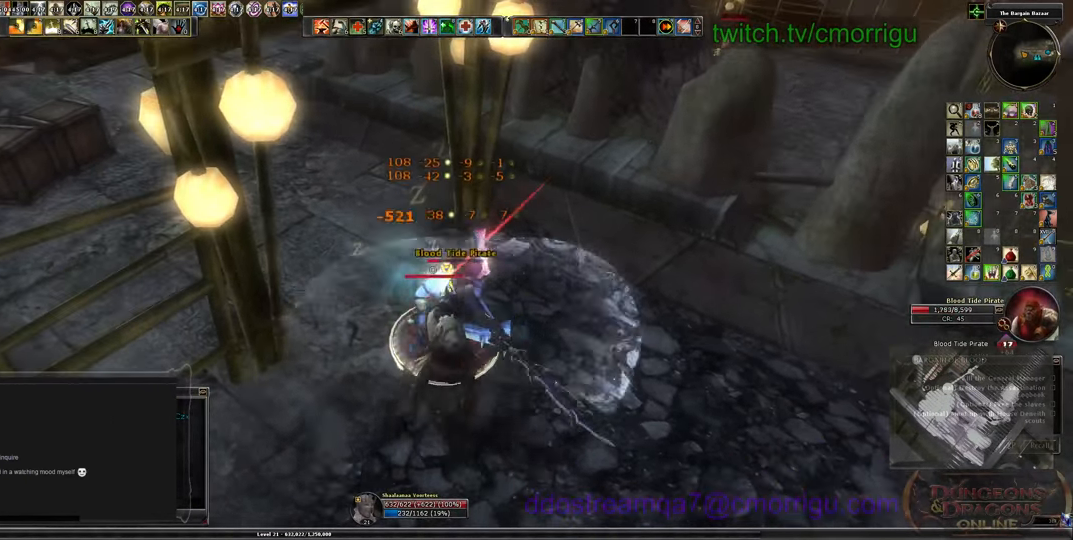
{"keys": [], "events": []}